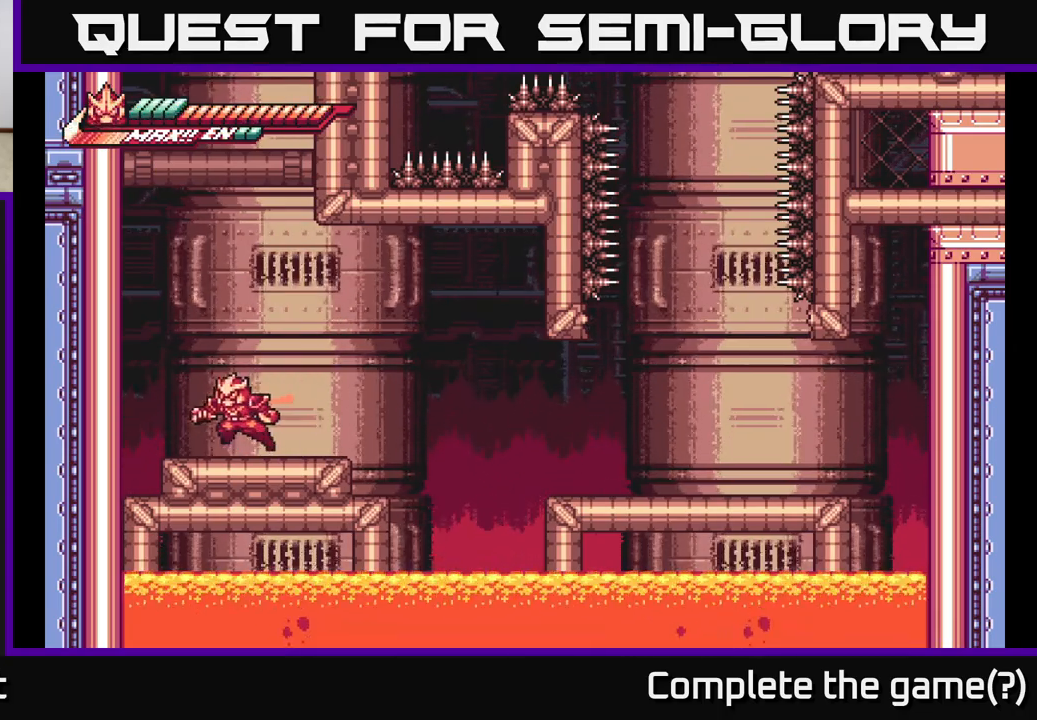
Gameplay with a controller (Xbox layout); each line is a JSON object with the inputs held at the frame after it. "events" lists button and stick changes between this image and that frame as [ms after this image, input, new state], when the widget could be followed in between.
{"buttons": [], "left_stick": "center", "right_stick": "center", "events": [[100, "left_stick", "center"], [167, "left_stick", "right"], [350, "left_stick", "center"]]}
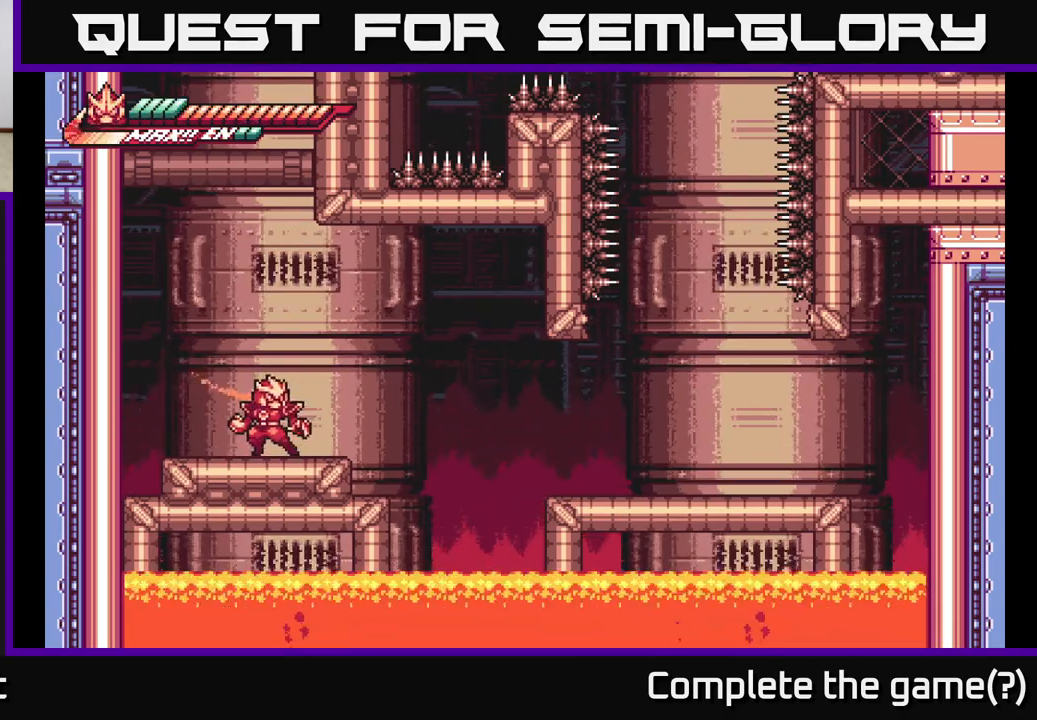
{"buttons": [], "left_stick": "right", "right_stick": "center", "events": [[100, "left_stick", "right"], [117, "L2", "down"], [267, "A", "down"], [433, "A", "up"], [450, "L2", "up"]]}
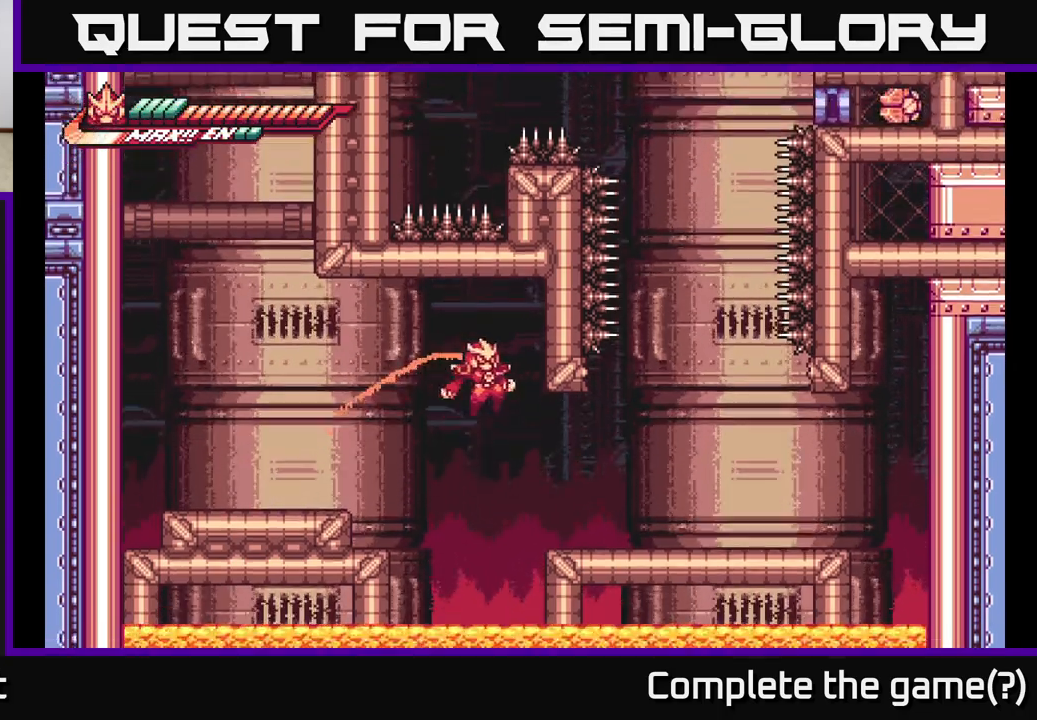
{"buttons": ["L2"], "left_stick": "right", "right_stick": "center", "events": [[433, "L2", "down"]]}
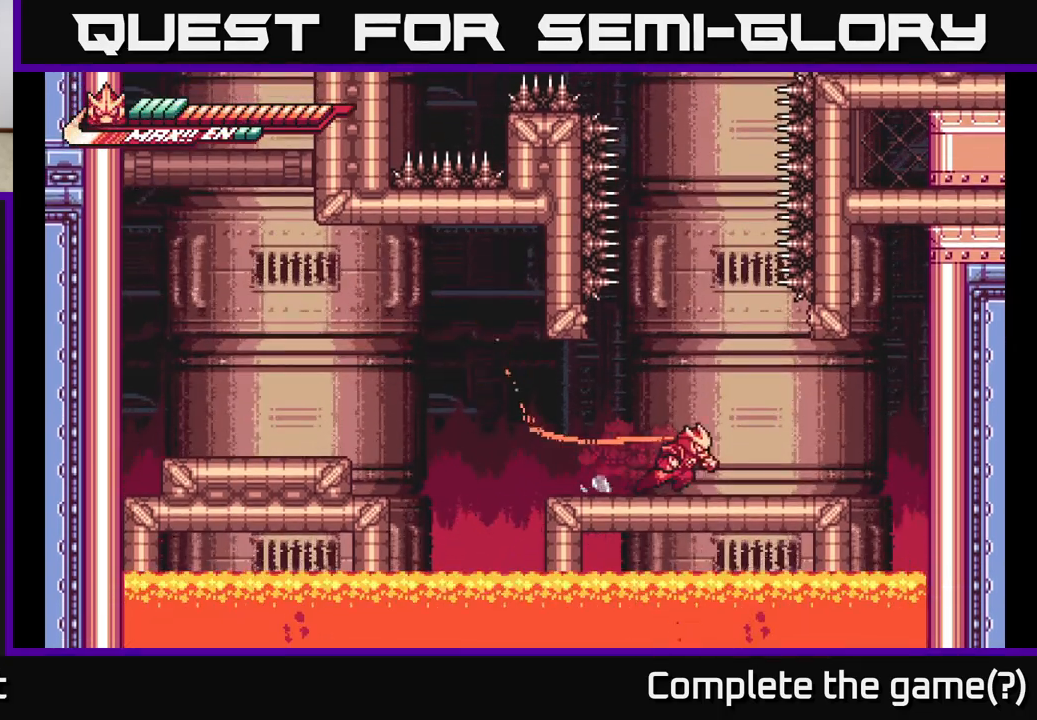
{"buttons": [], "left_stick": "center", "right_stick": "center", "events": [[217, "L2", "up"], [233, "left_stick", "left"], [500, "left_stick", "center"]]}
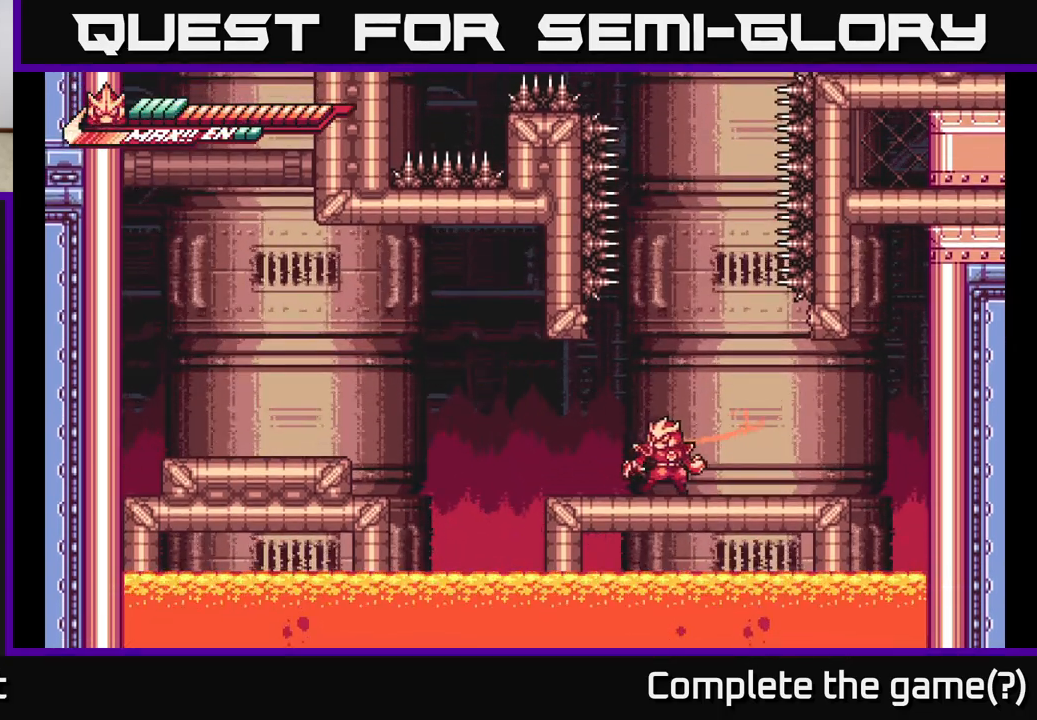
{"buttons": ["A", "L2"], "left_stick": "left", "right_stick": "center", "events": [[83, "L2", "down"], [83, "left_stick", "left"], [283, "A", "down"]]}
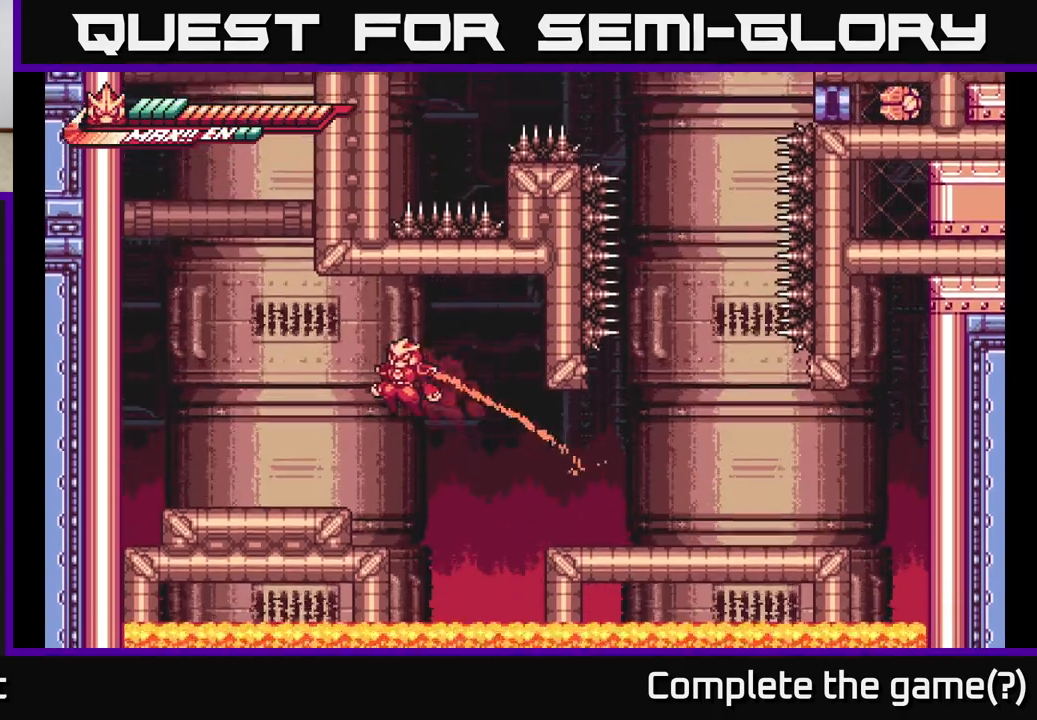
{"buttons": ["A", "L2"], "left_stick": "left", "right_stick": "center", "events": [[50, "L2", "up"], [217, "A", "up"], [433, "L2", "down"], [450, "A", "down"]]}
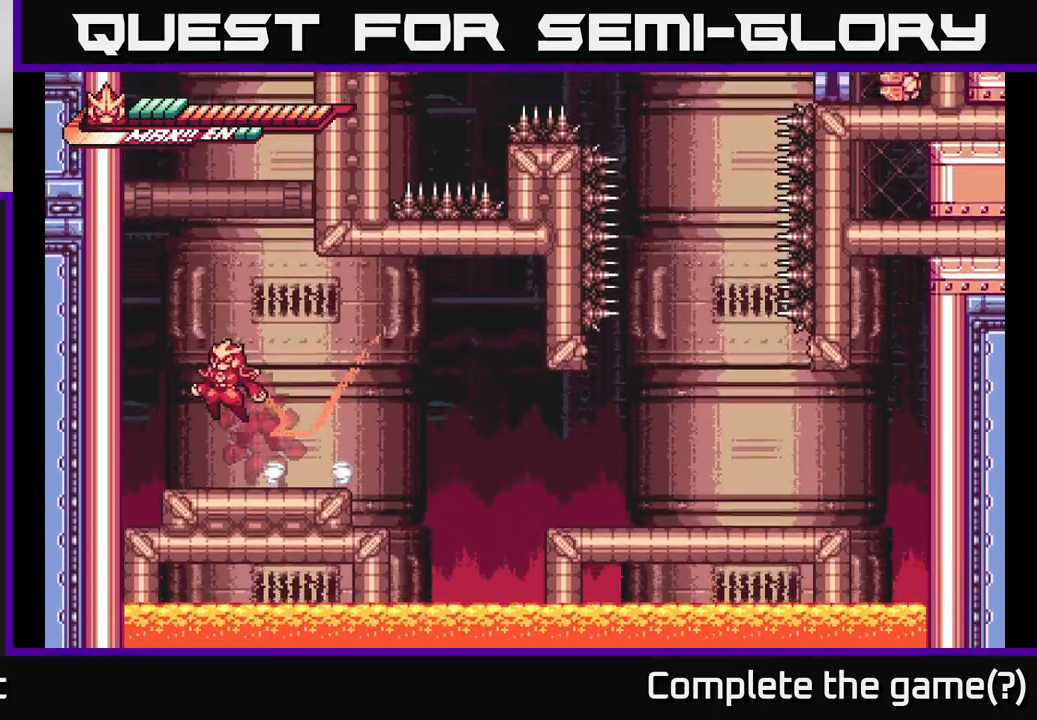
{"buttons": ["A", "L2"], "left_stick": "left", "right_stick": "center", "events": [[250, "A", "up"], [300, "A", "down"]]}
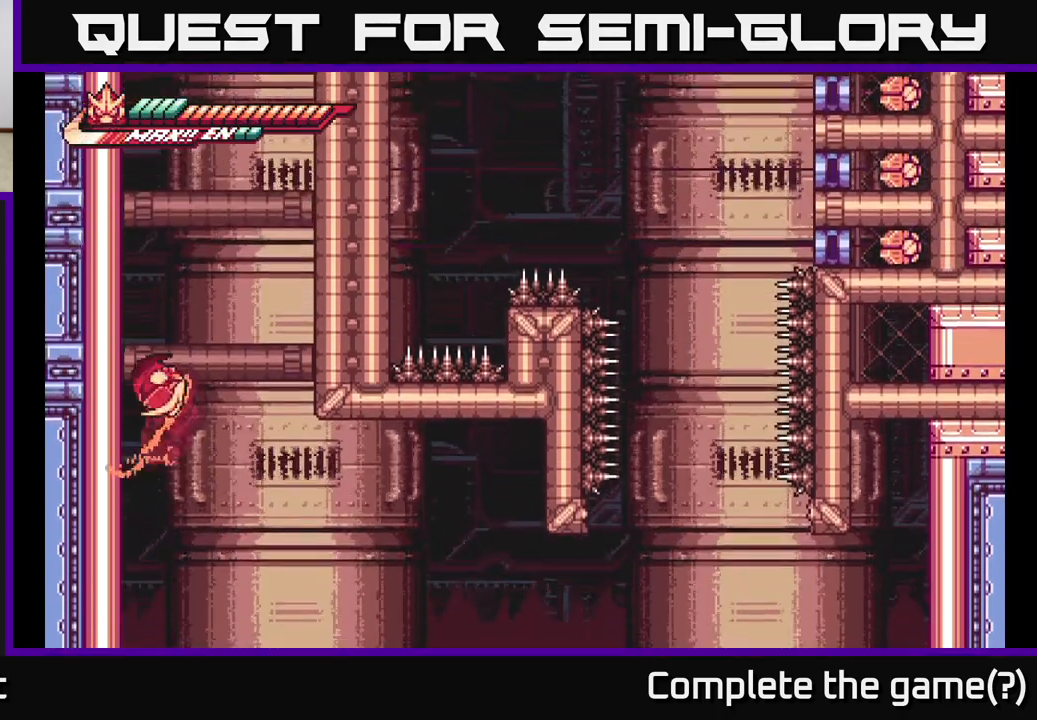
{"buttons": ["A", "L2"], "left_stick": "left", "right_stick": "center", "events": [[50, "A", "up"], [117, "A", "down"], [367, "A", "up"], [450, "A", "down"]]}
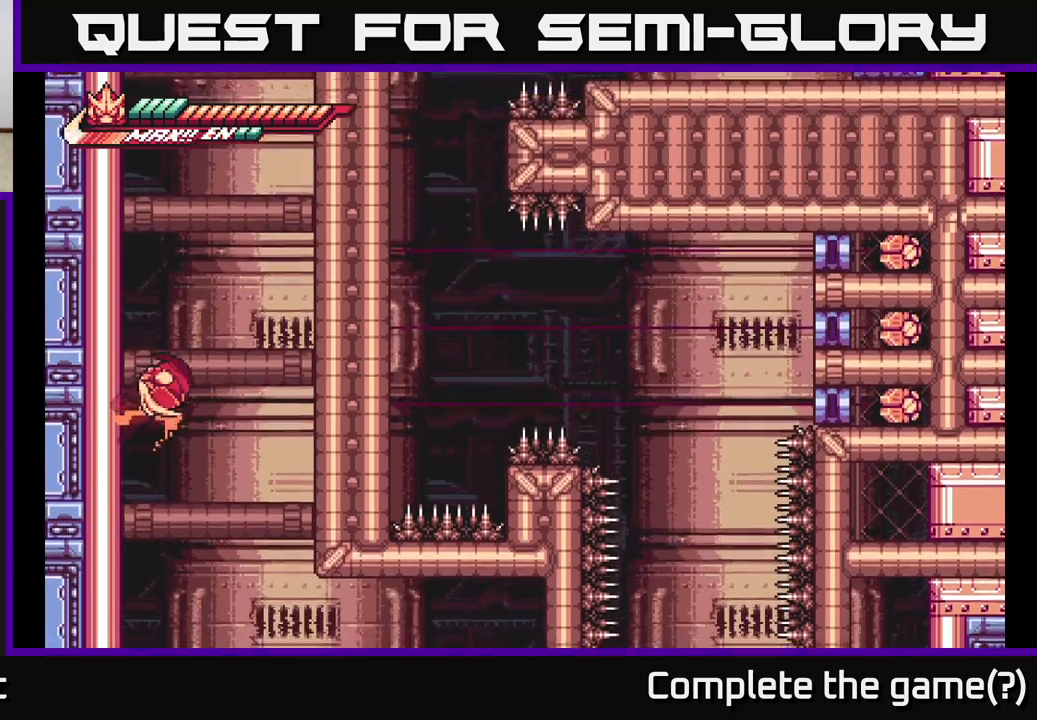
{"buttons": ["A", "L2"], "left_stick": "left", "right_stick": "center", "events": [[183, "A", "up"], [267, "A", "down"]]}
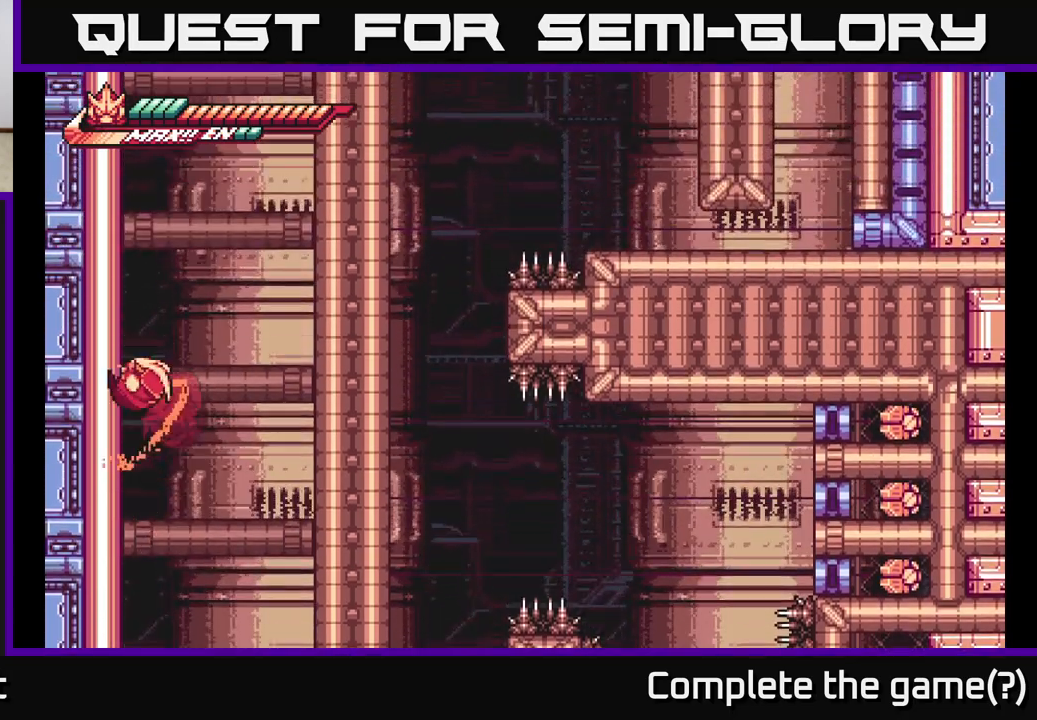
{"buttons": ["A", "L2"], "left_stick": "up-left", "right_stick": "center", "events": [[33, "A", "up"], [83, "A", "down"], [383, "A", "up"], [483, "A", "down"], [500, "left_stick", "up-left"]]}
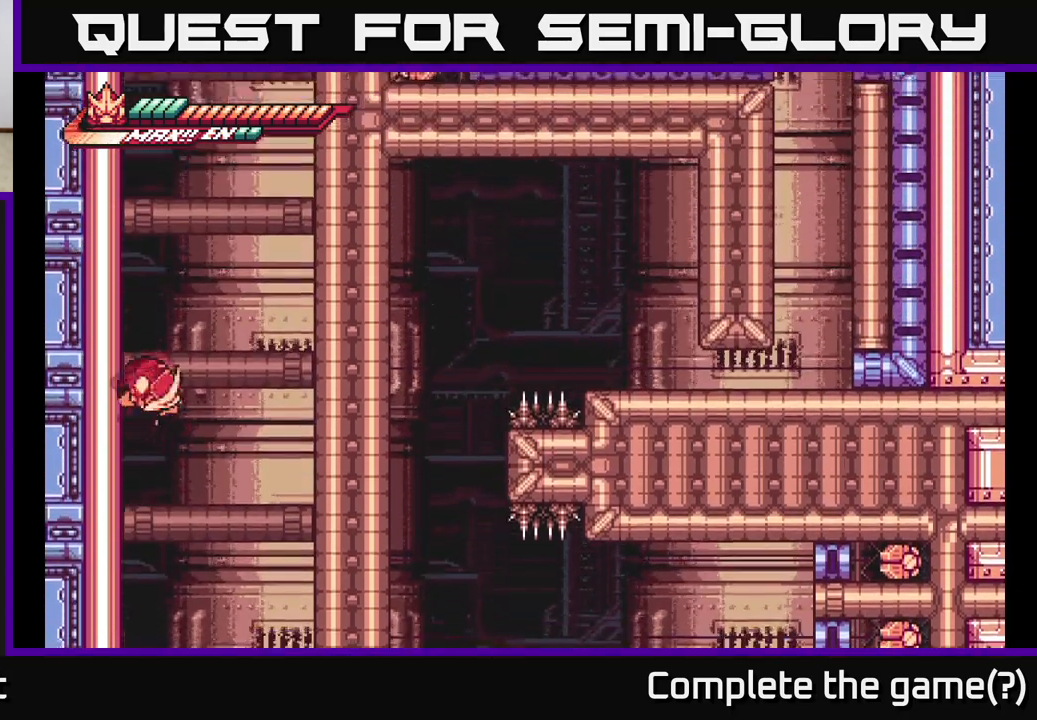
{"buttons": ["A", "L2"], "left_stick": "left", "right_stick": "center", "events": [[17, "left_stick", "left"], [33, "left_stick", "right"], [367, "A", "up"], [433, "A", "down"], [450, "left_stick", "left"]]}
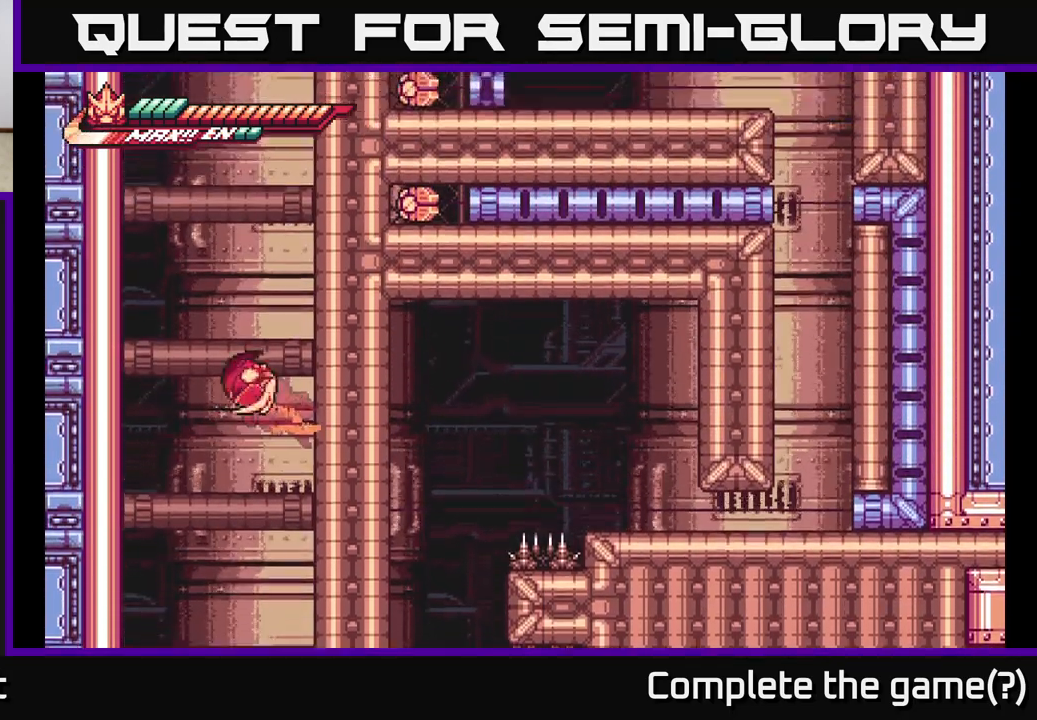
{"buttons": ["A", "L2"], "left_stick": "right", "right_stick": "center", "events": [[283, "A", "up"], [333, "A", "down"], [350, "left_stick", "right"]]}
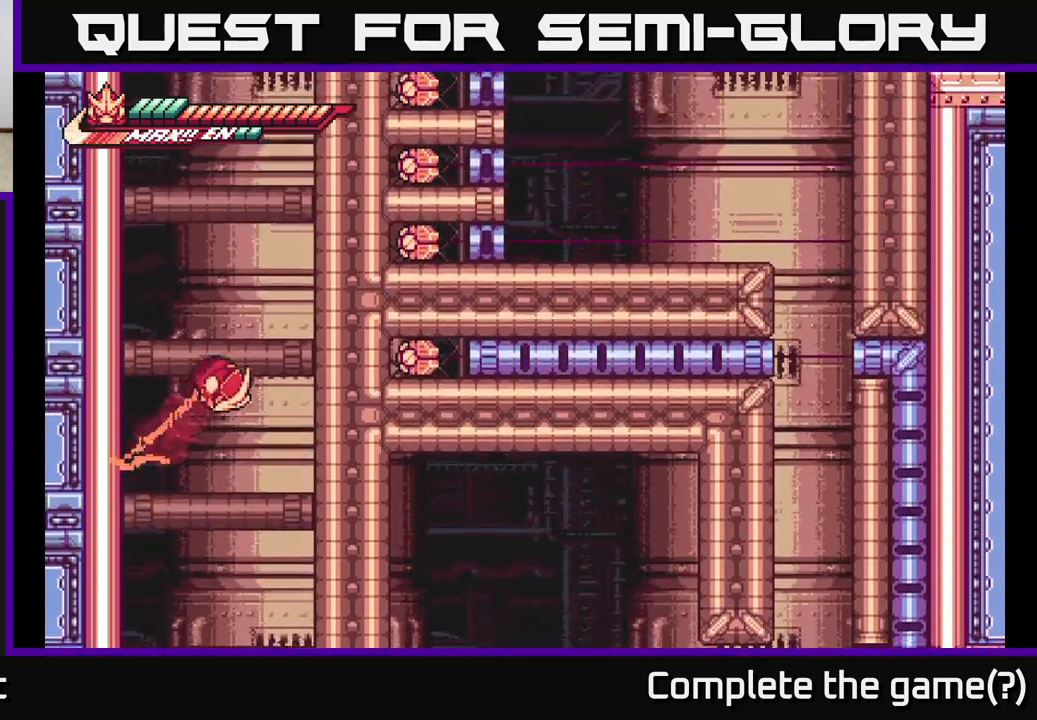
{"buttons": ["A", "L2"], "left_stick": "left", "right_stick": "center", "events": [[133, "A", "up"], [217, "A", "down"], [250, "left_stick", "left"]]}
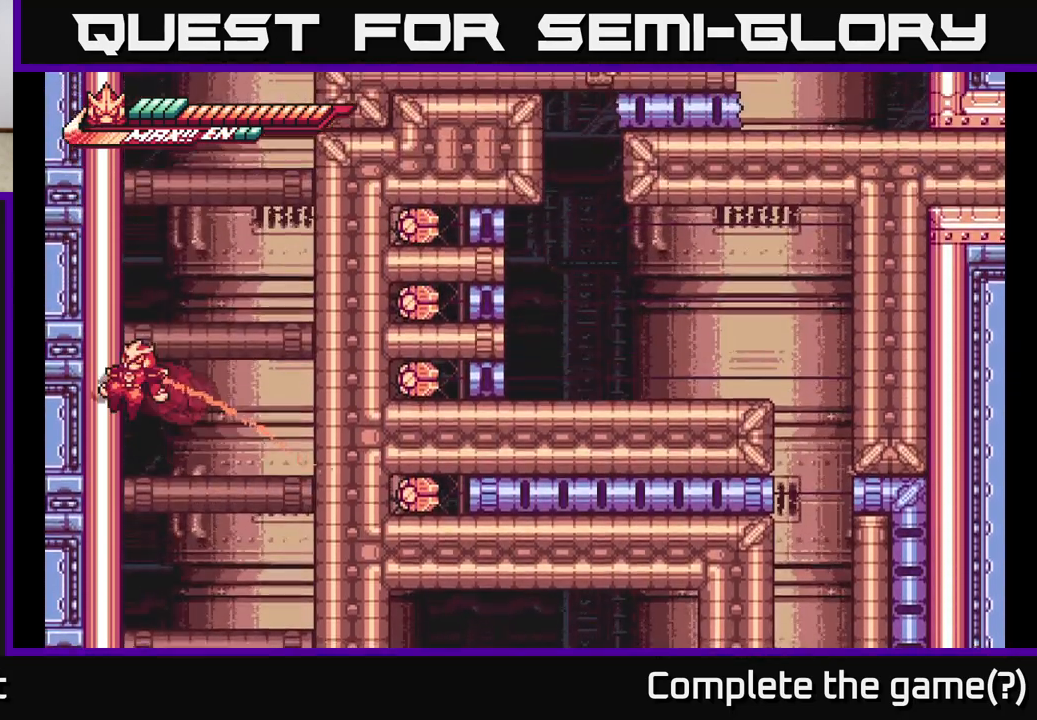
{"buttons": ["L2"], "left_stick": "right", "right_stick": "center", "events": [[83, "A", "up"], [133, "A", "down"], [133, "left_stick", "right"], [467, "A", "up"]]}
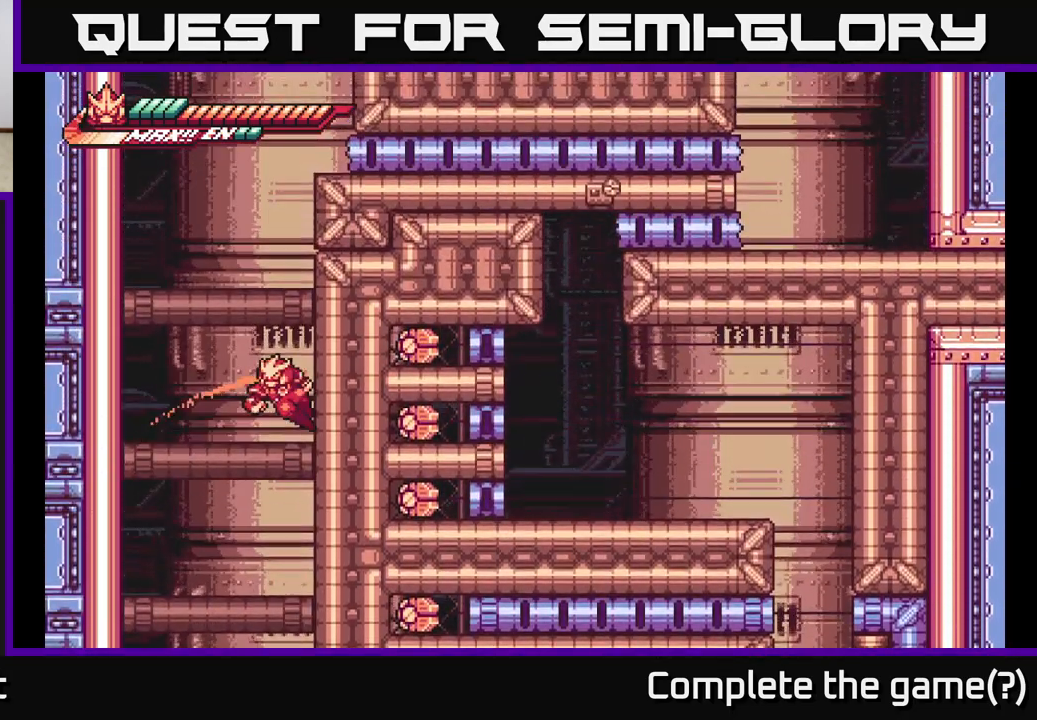
{"buttons": ["A", "L2"], "left_stick": "right", "right_stick": "center", "events": [[17, "A", "down"], [33, "left_stick", "up-left"], [100, "left_stick", "left"], [367, "A", "up"], [417, "left_stick", "right"], [433, "A", "down"]]}
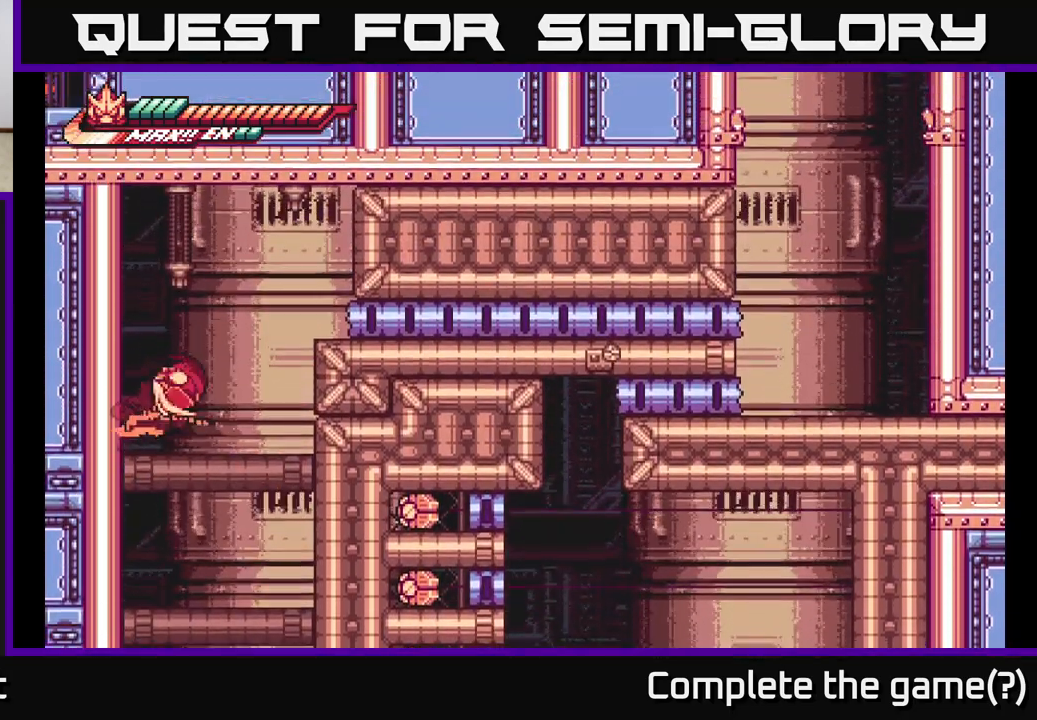
{"buttons": ["A", "L2"], "left_stick": "right", "right_stick": "center", "events": [[183, "A", "up"], [350, "A", "down"]]}
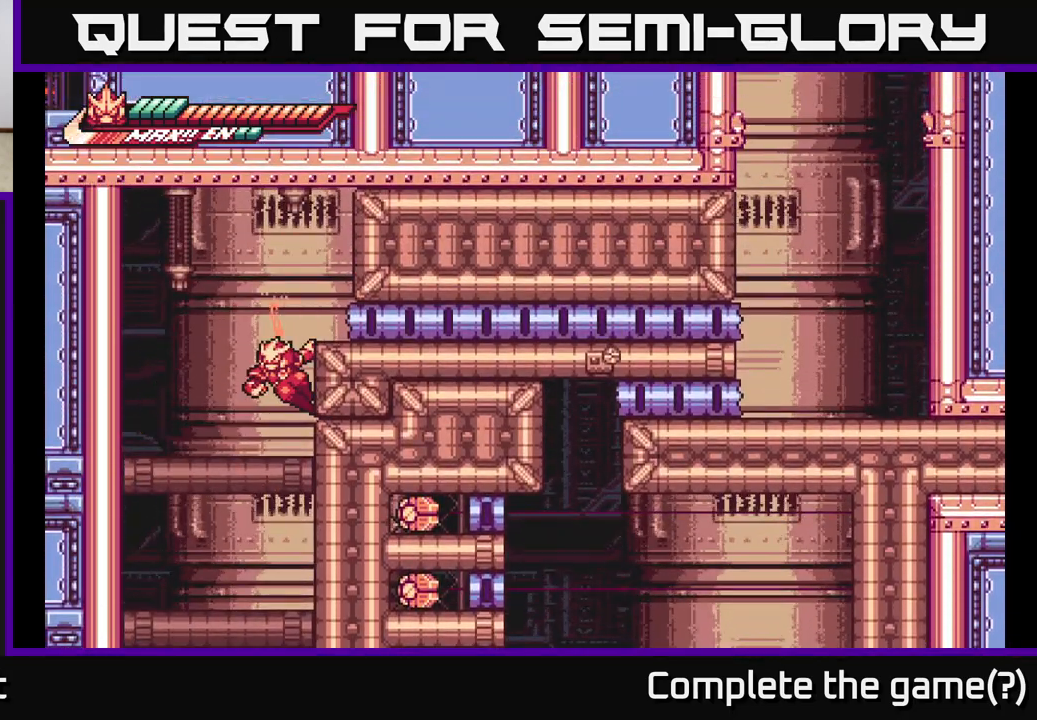
{"buttons": [], "left_stick": "right", "right_stick": "center", "events": [[117, "A", "up"], [217, "A", "down"], [383, "A", "up"], [483, "L2", "up"]]}
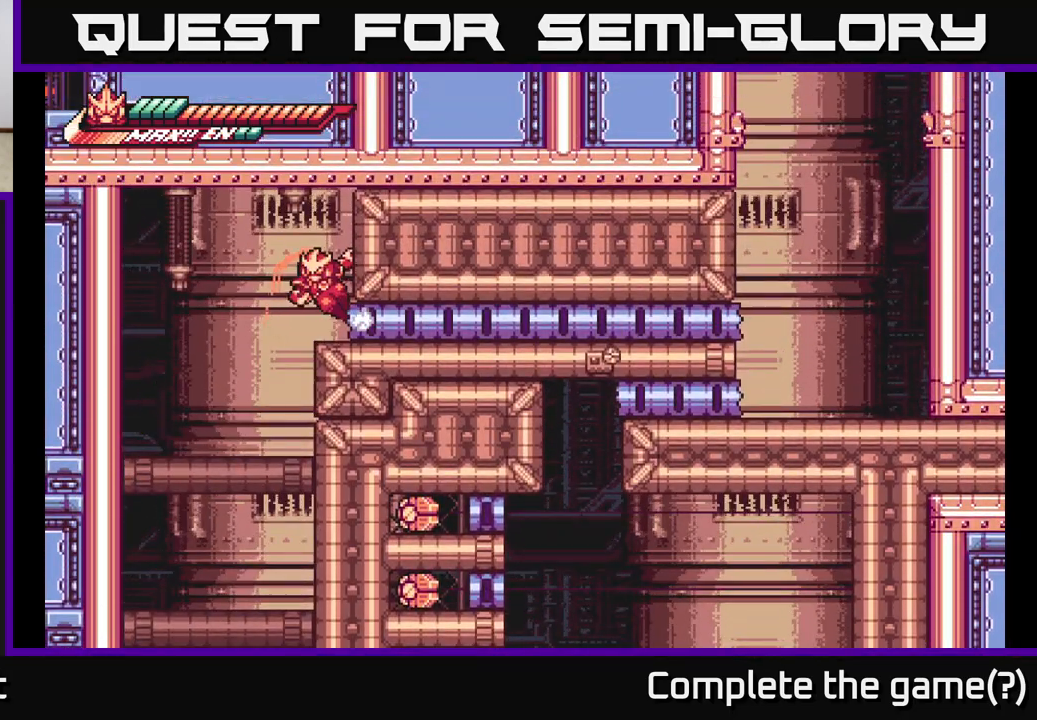
{"buttons": [], "left_stick": "right", "right_stick": "center", "events": [[33, "left_stick", "center"], [117, "left_stick", "down"], [200, "A", "down"], [433, "A", "up"], [483, "left_stick", "right"]]}
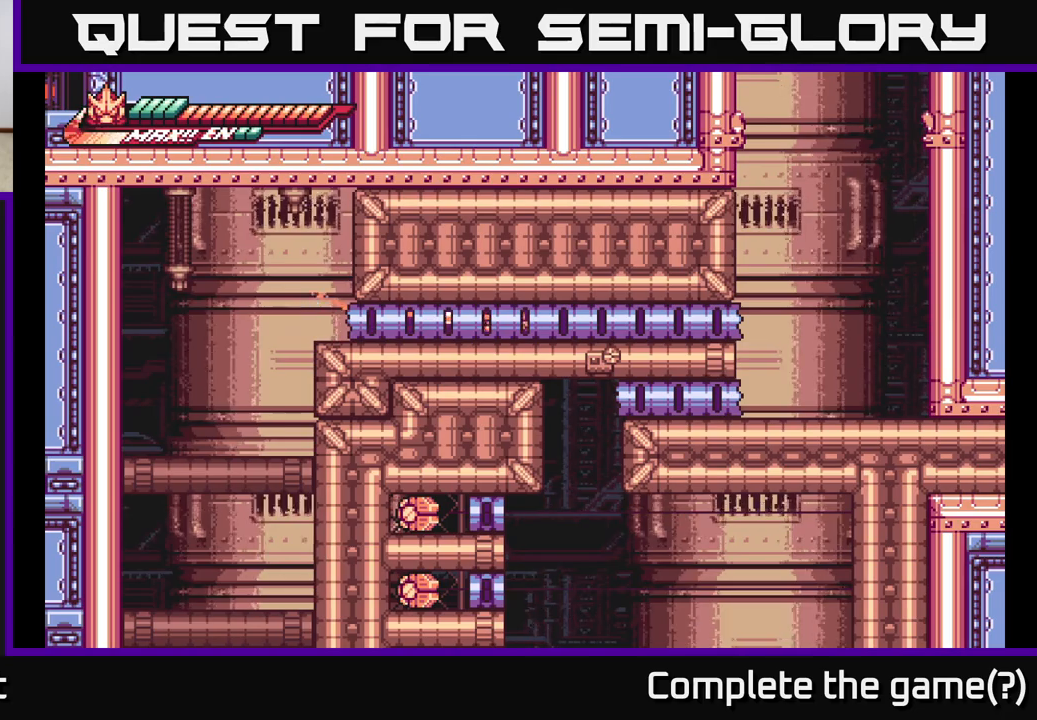
{"buttons": ["A"], "left_stick": "right", "right_stick": "center", "events": [[417, "A", "down"]]}
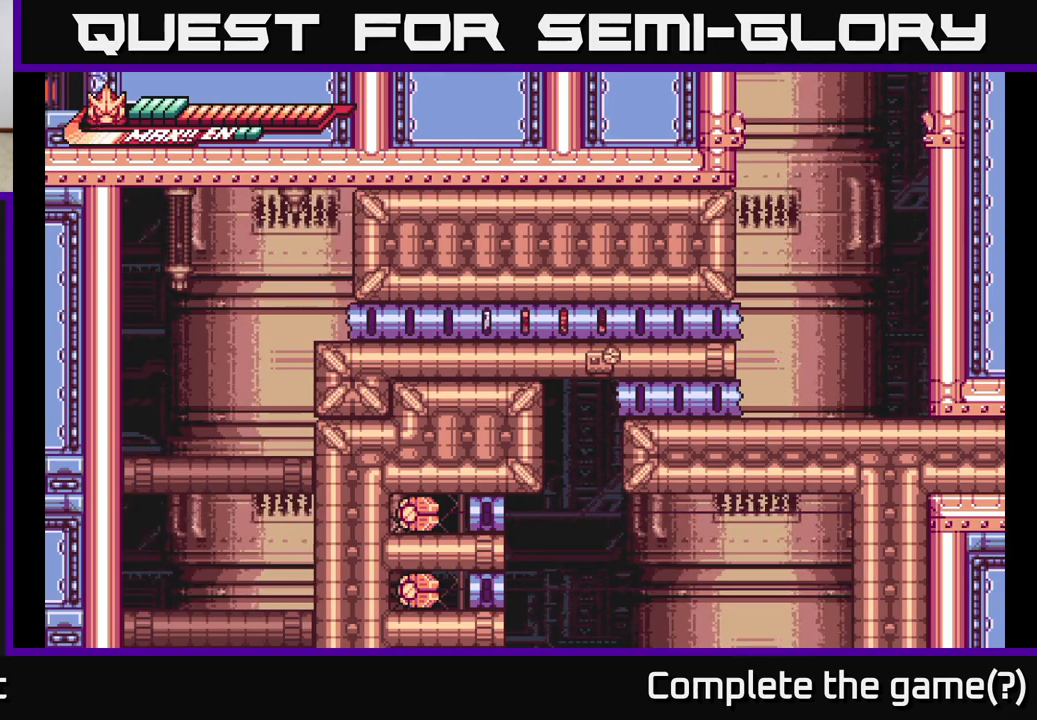
{"buttons": [], "left_stick": "center", "right_stick": "center", "events": [[33, "A", "up"], [250, "left_stick", "center"]]}
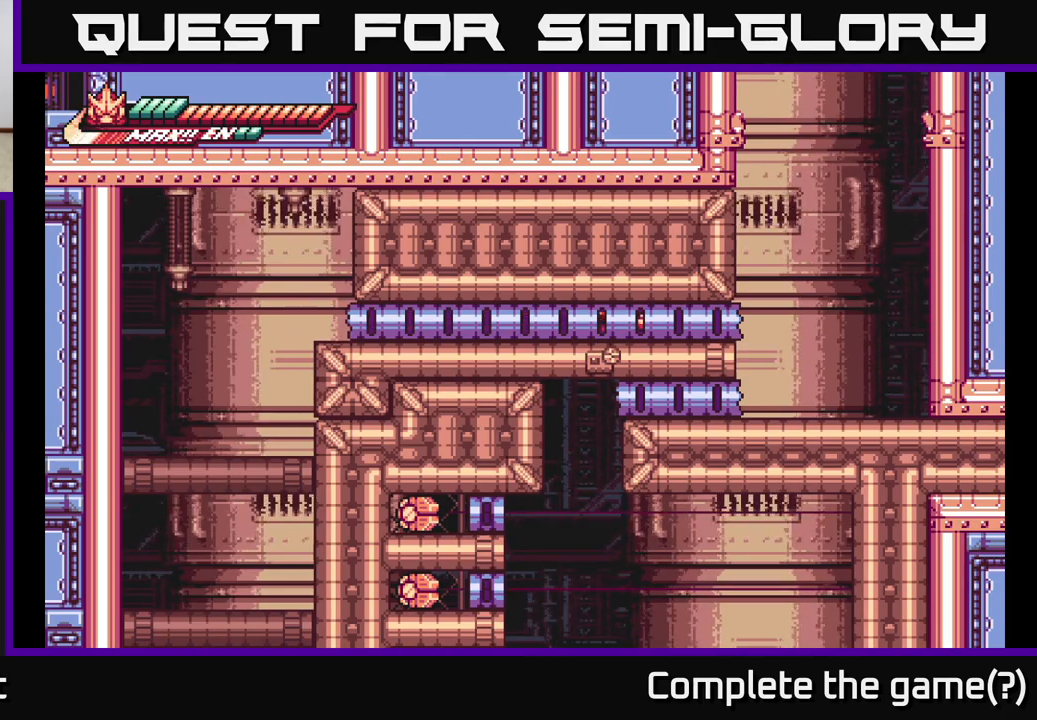
{"buttons": [], "left_stick": "center", "right_stick": "center", "events": []}
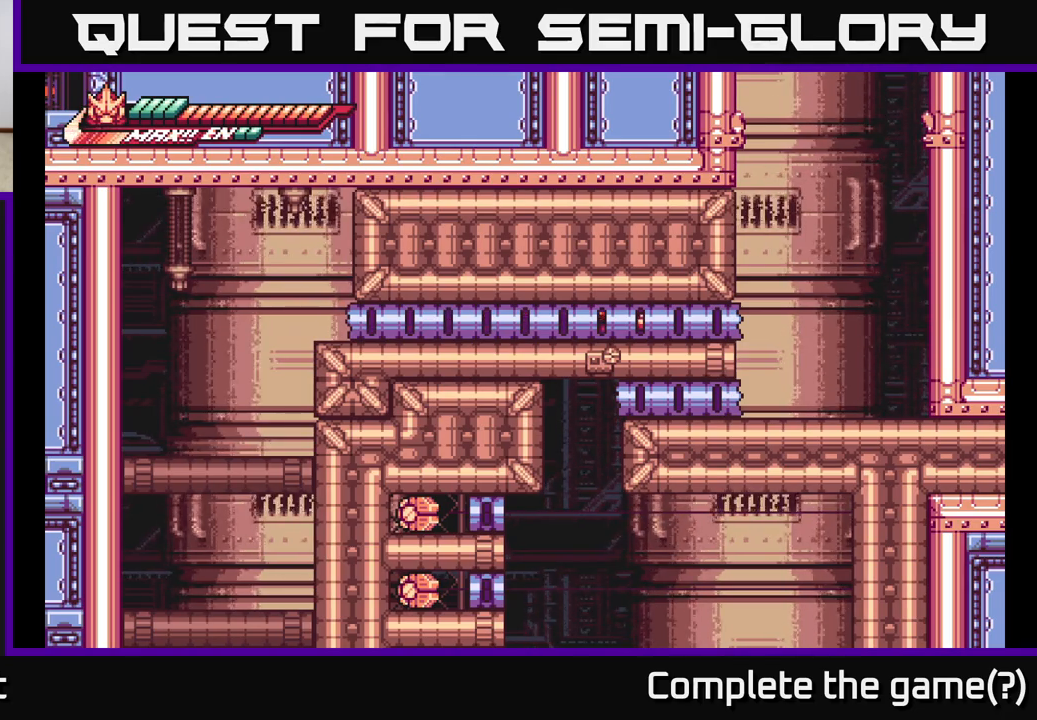
{"buttons": [], "left_stick": "center", "right_stick": "center", "events": []}
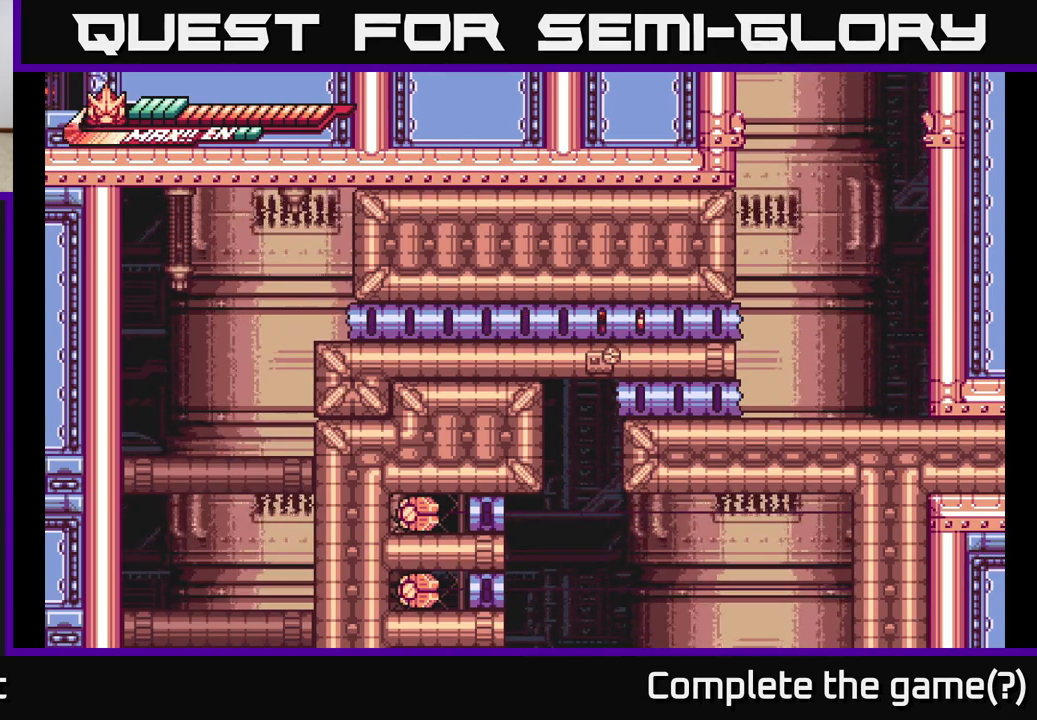
{"buttons": ["L2"], "left_stick": "right", "right_stick": "center", "events": [[133, "left_stick", "right"], [283, "L2", "down"]]}
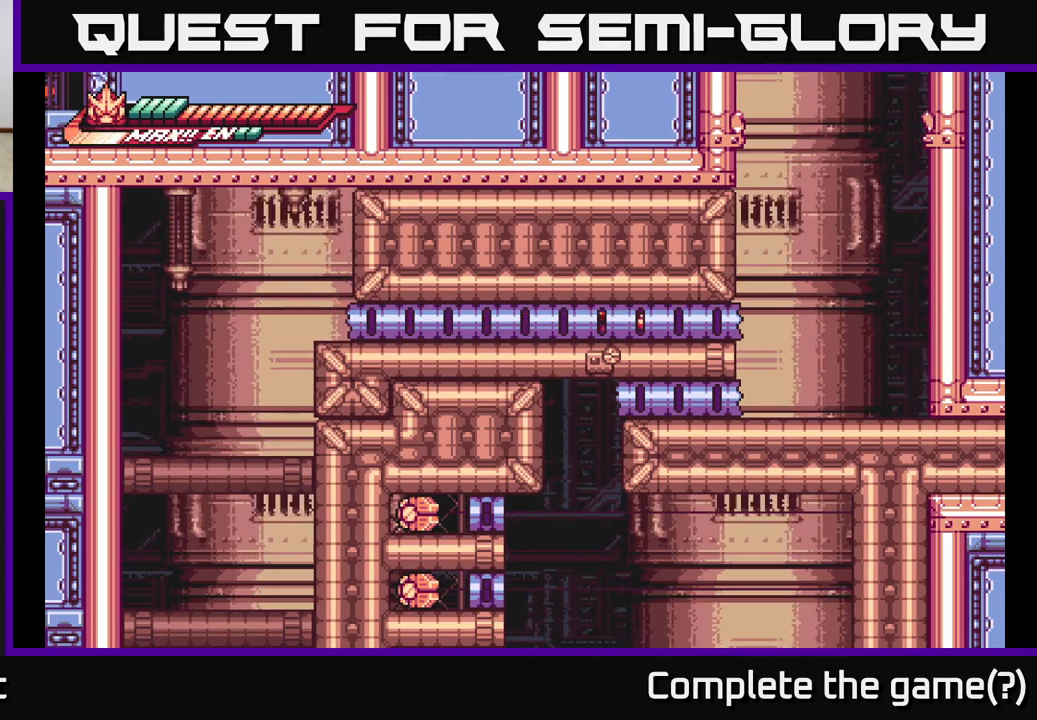
{"buttons": [], "left_stick": "down", "right_stick": "center", "events": [[100, "L2", "up"], [250, "left_stick", "down"]]}
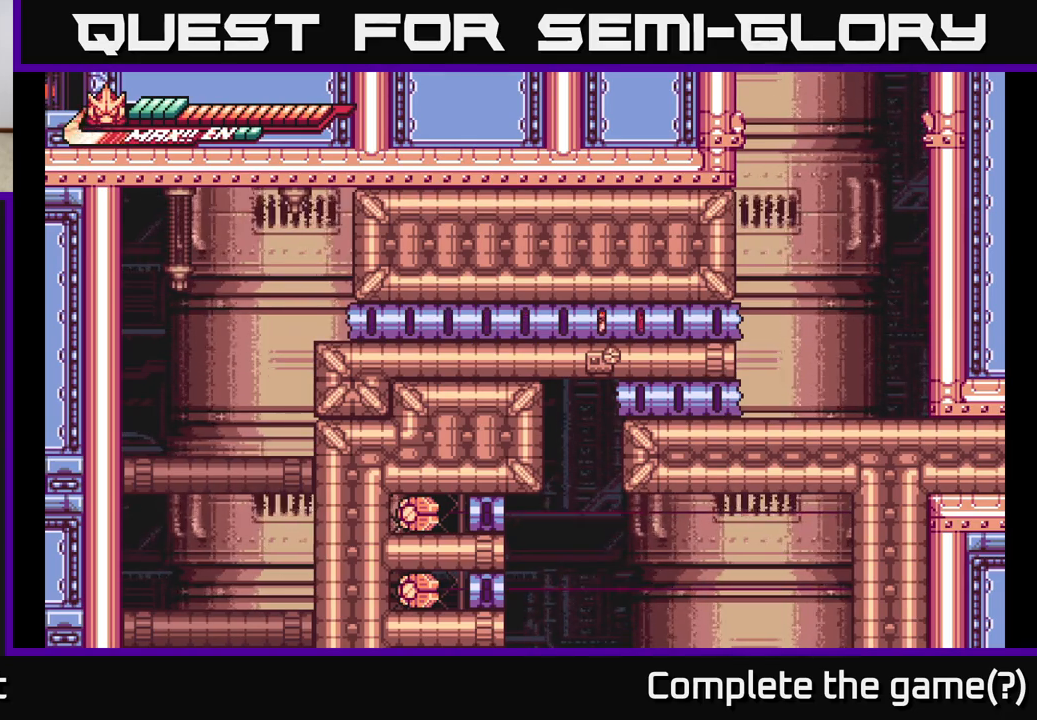
{"buttons": [], "left_stick": "right", "right_stick": "center", "events": [[17, "A", "down"], [217, "A", "up"], [350, "left_stick", "right"]]}
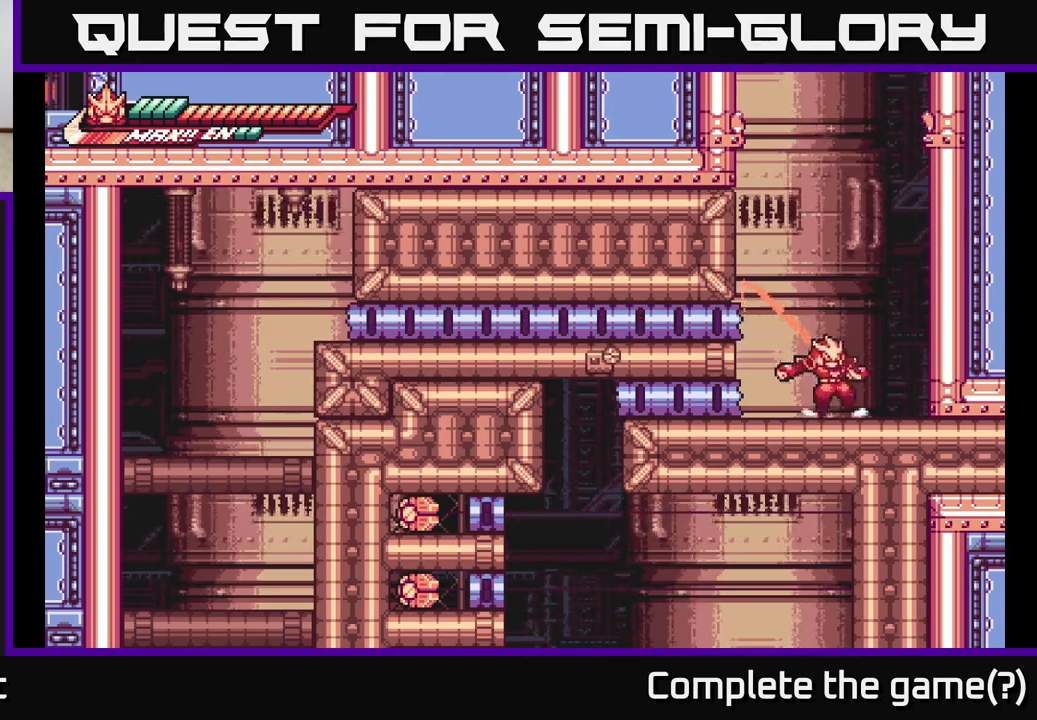
{"buttons": ["A"], "left_stick": "up-left", "right_stick": "center", "events": [[133, "A", "down"], [367, "A", "up"], [433, "A", "down"], [483, "left_stick", "up-left"]]}
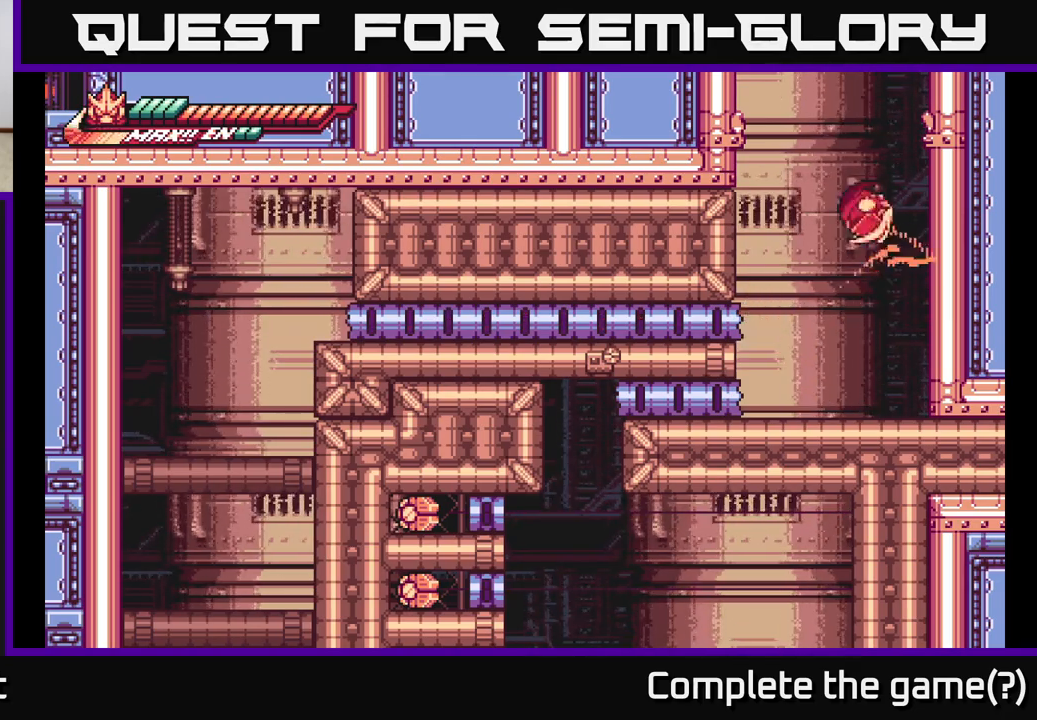
{"buttons": ["A", "L2"], "left_stick": "right", "right_stick": "center", "events": [[33, "left_stick", "left"], [100, "L2", "down"], [317, "A", "up"], [317, "L2", "up"], [383, "A", "down"], [433, "left_stick", "right"], [500, "L2", "down"]]}
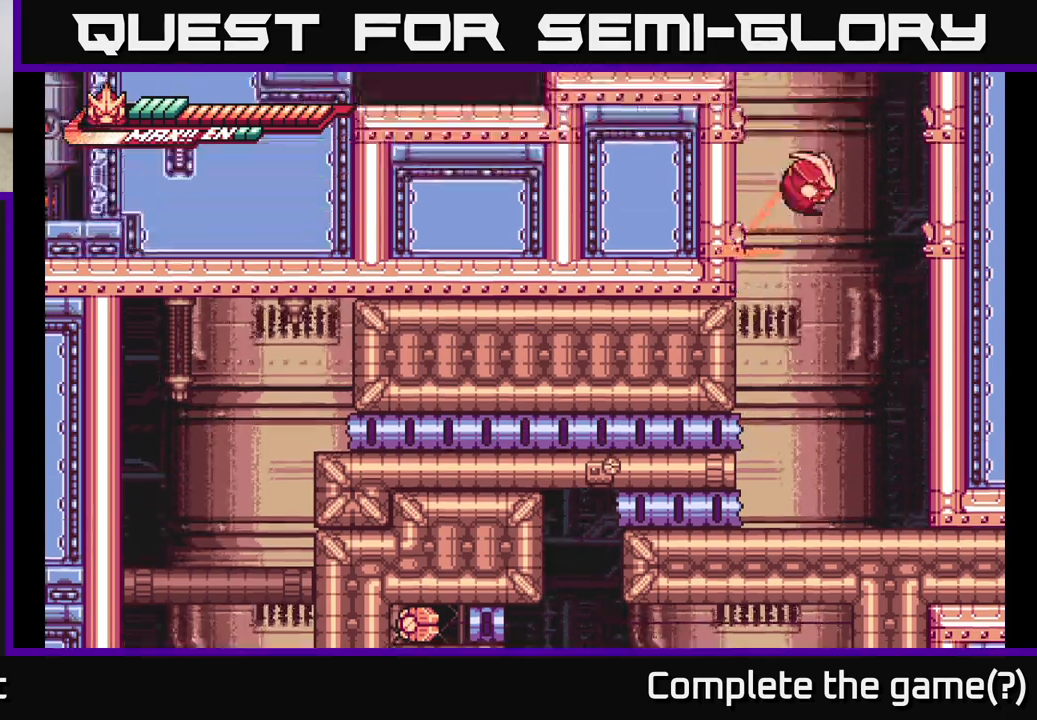
{"buttons": ["A"], "left_stick": "left", "right_stick": "center", "events": [[183, "L2", "up"], [433, "A", "up"], [500, "A", "down"], [500, "left_stick", "left"]]}
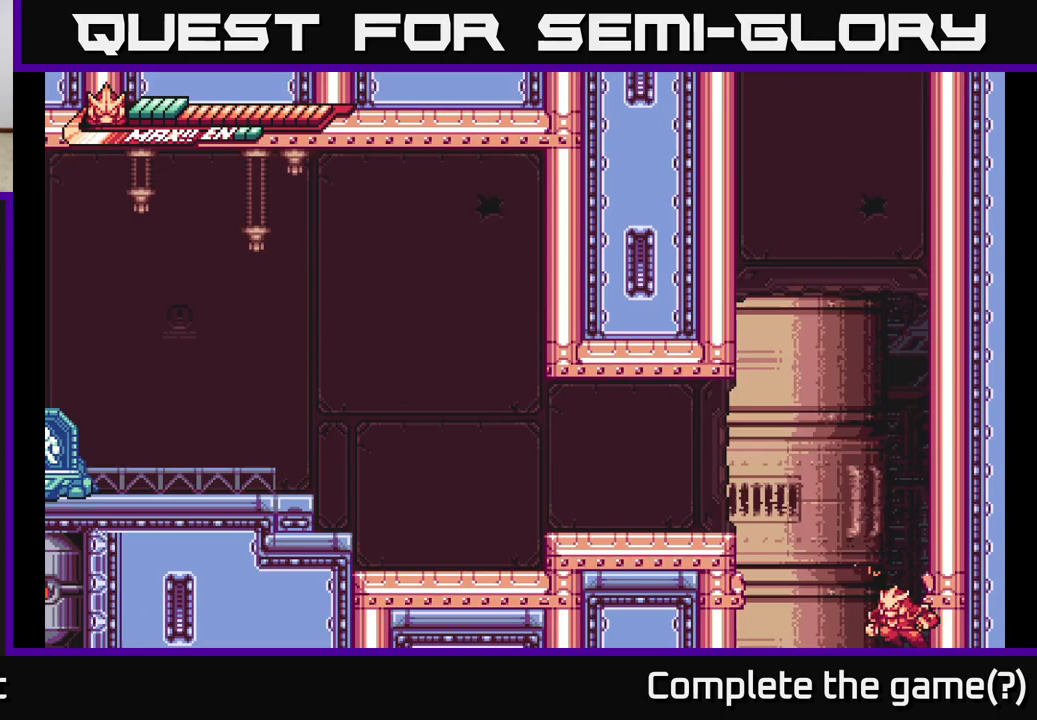
{"buttons": ["A"], "left_stick": "center", "right_stick": "center", "events": [[33, "L2", "down"], [367, "A", "up"], [383, "L2", "up"], [483, "A", "down"], [500, "left_stick", "center"]]}
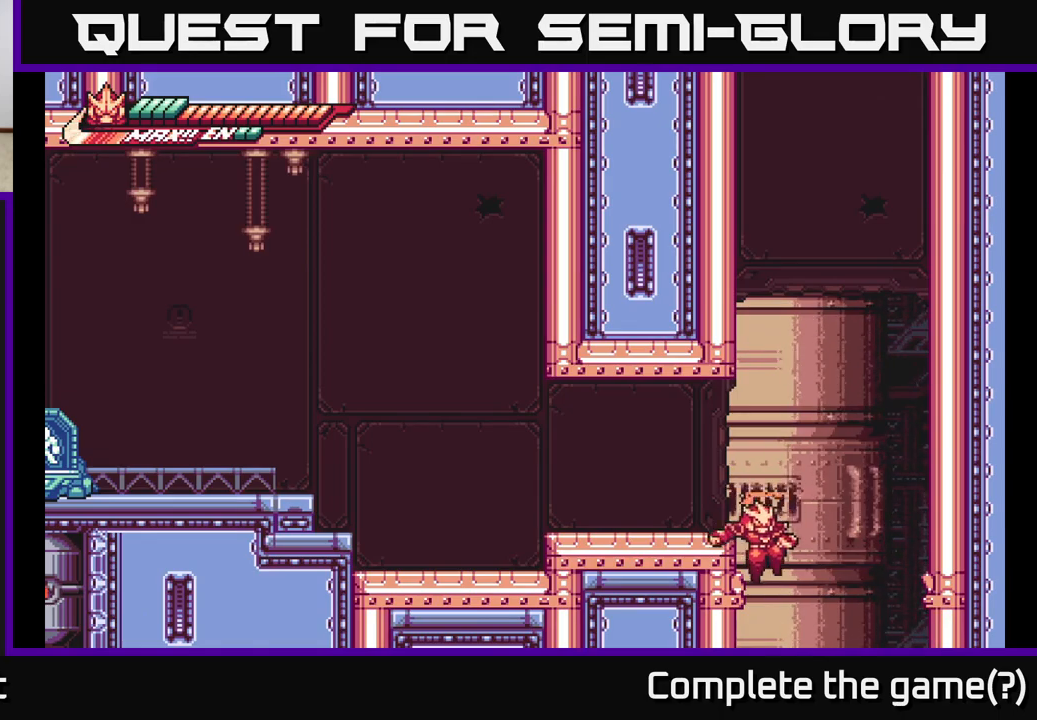
{"buttons": [], "left_stick": "right", "right_stick": "center", "events": [[17, "L2", "down"], [17, "left_stick", "right"], [317, "A", "up"], [367, "L2", "up"]]}